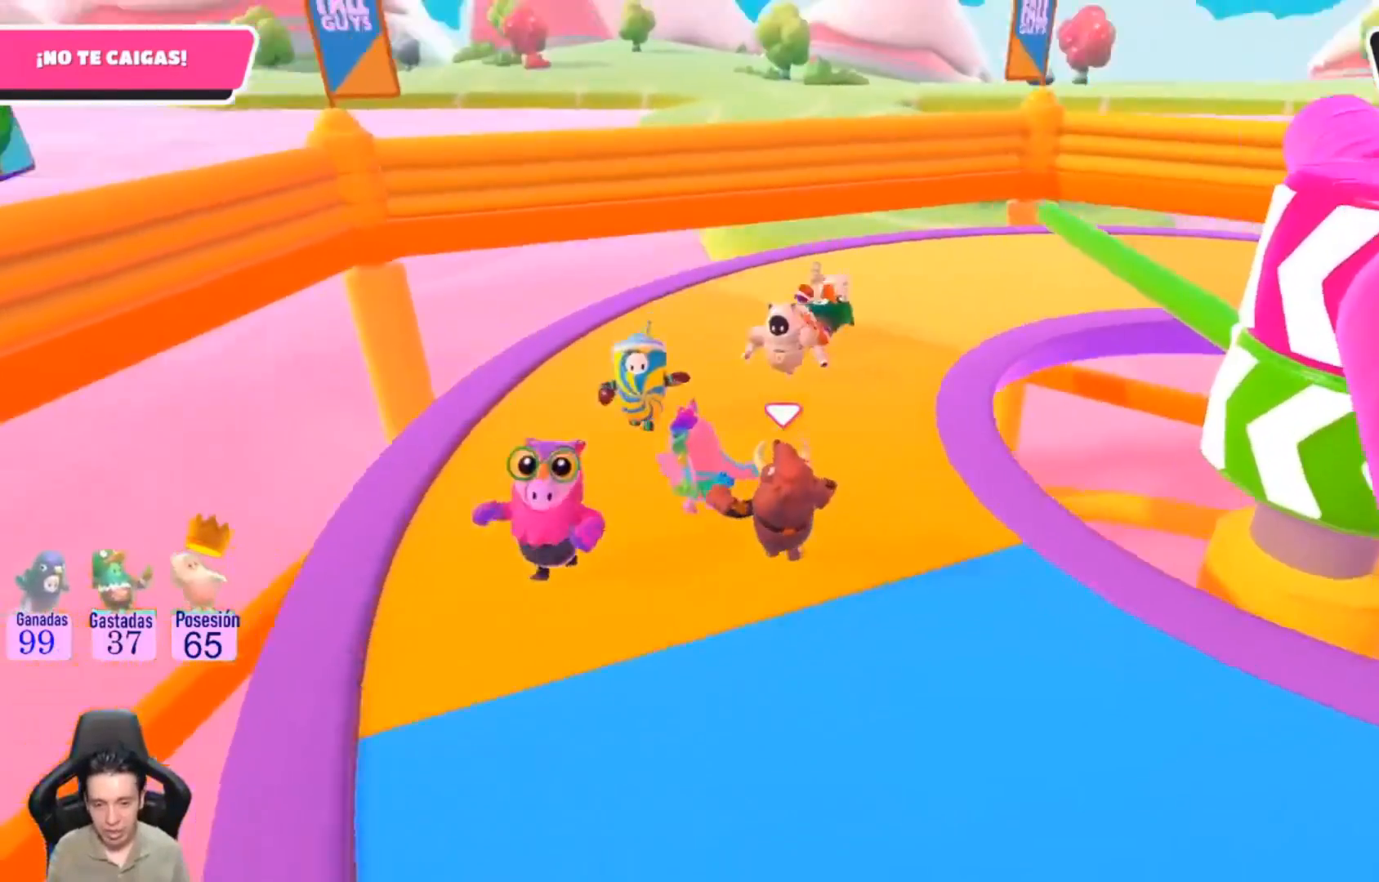
Gameplay with a controller (PlayStation layout); each line is a JSON object with the inputs held at the frame after it. "events" lists button and stick changes between this image and that frame as [ms after this image, input, new state], when the widget could be followed in between. Not read: R1.
{"buttons": [], "left_stick": "up", "right_stick": "center", "events": [[133, "right_stick", "center"]]}
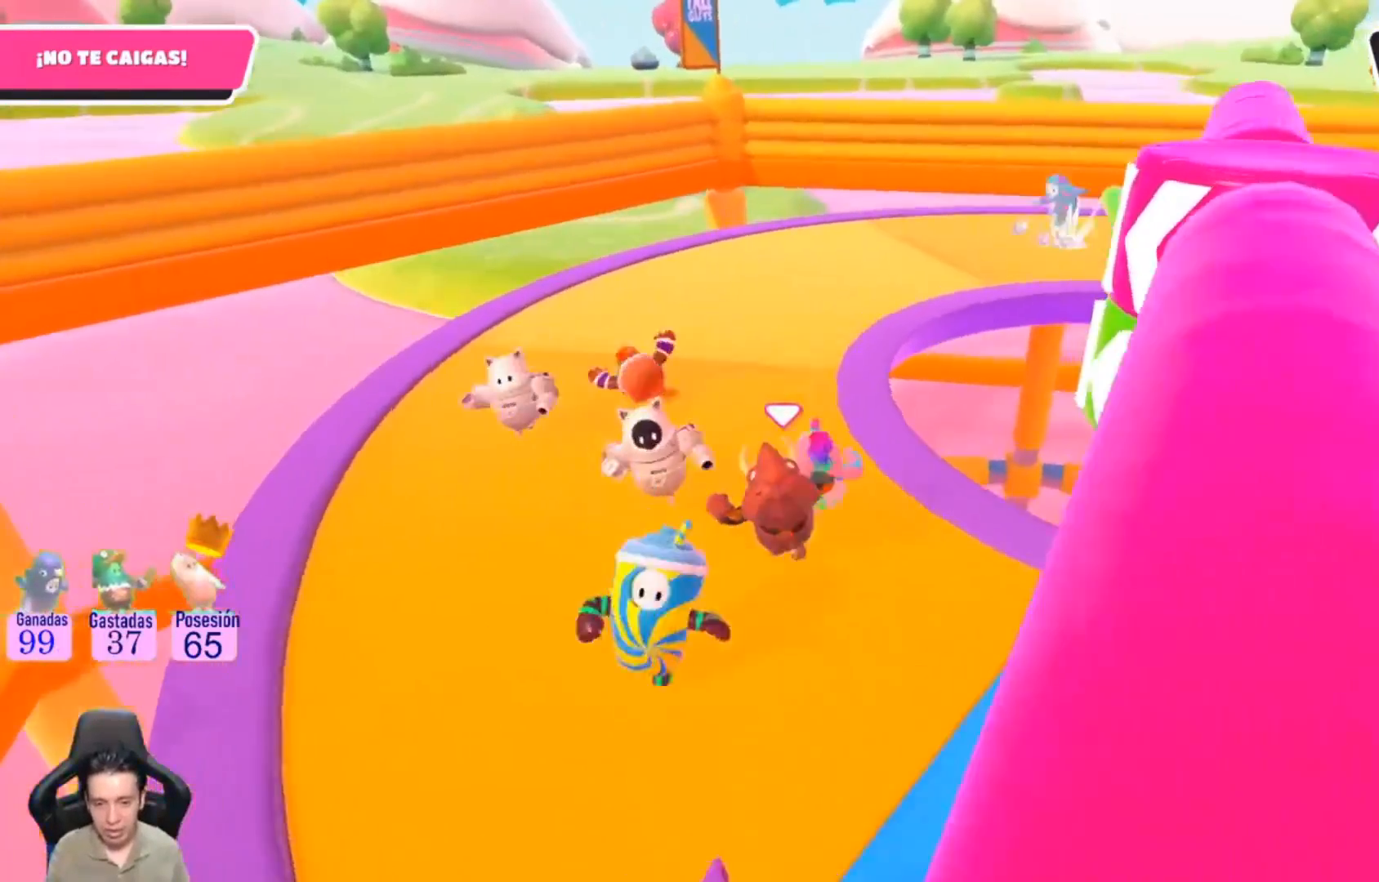
{"buttons": [], "left_stick": "up", "right_stick": "right", "events": [[333, "right_stick", "right"]]}
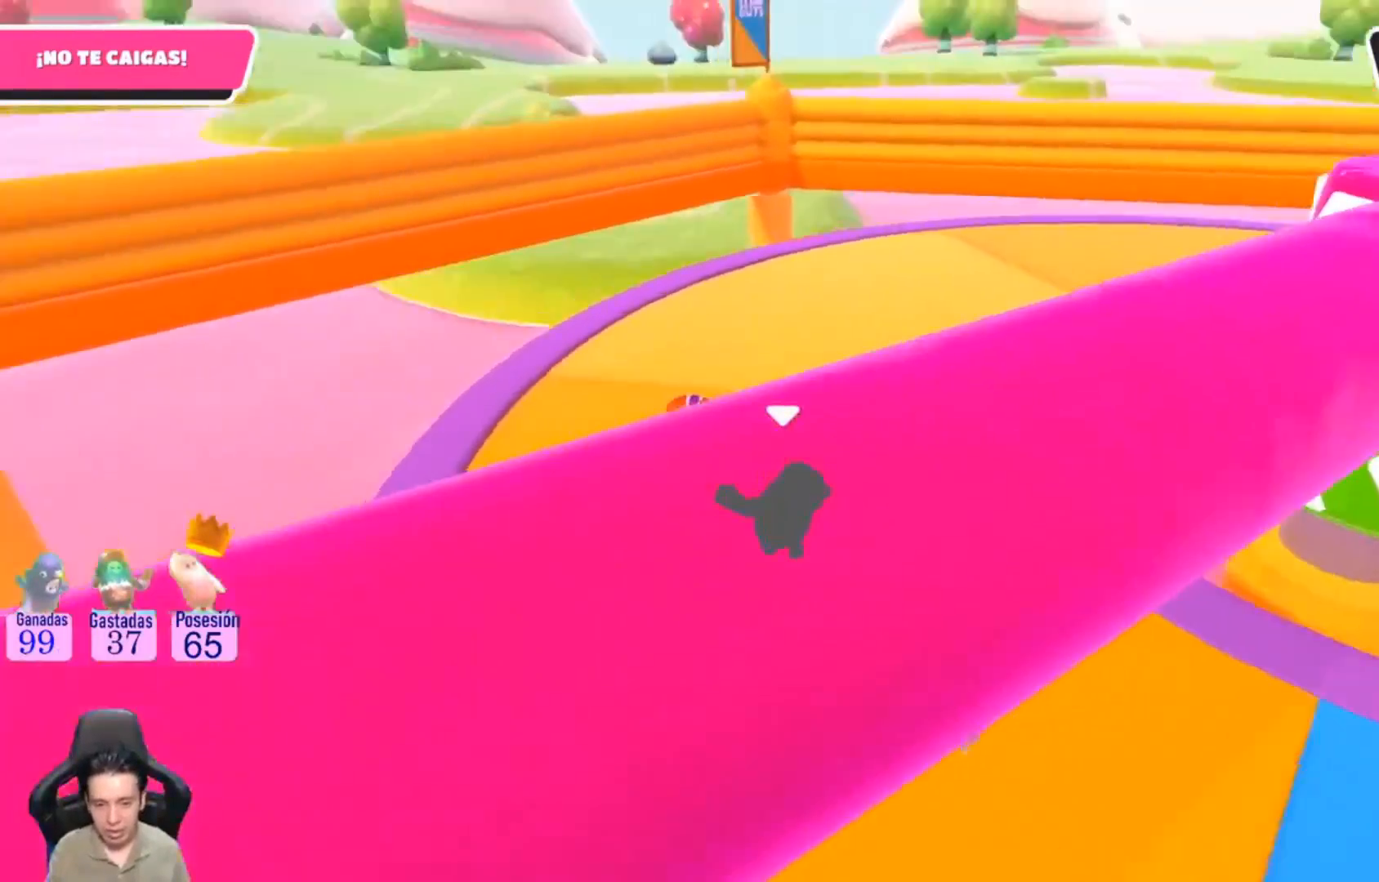
{"buttons": [], "left_stick": "up-left", "right_stick": "center", "events": [[267, "left_stick", "up-left"], [300, "right_stick", "center"]]}
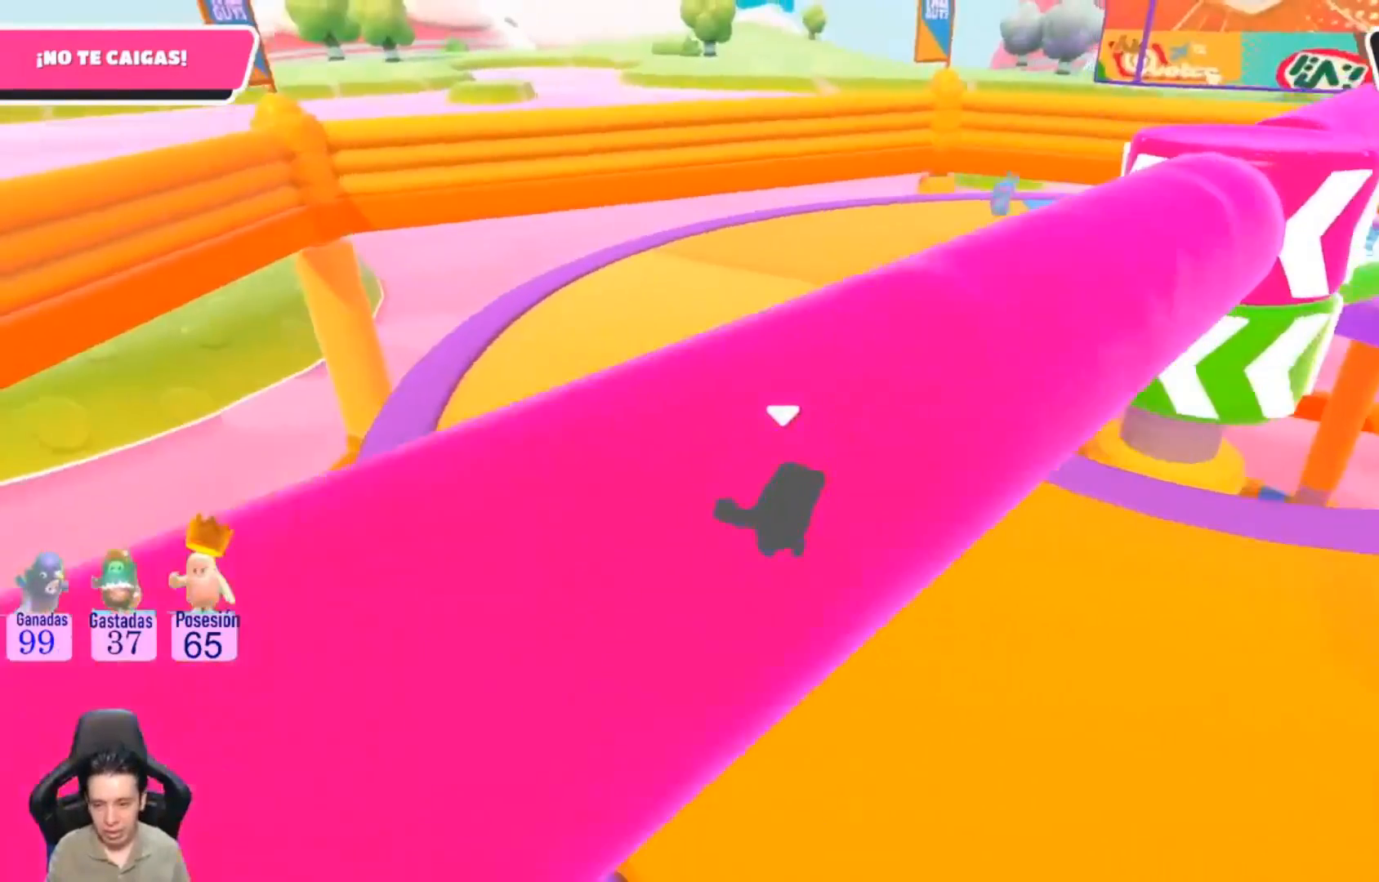
{"buttons": [], "left_stick": "up-left", "right_stick": "center", "events": [[33, "right_stick", "right"], [400, "right_stick", "center"]]}
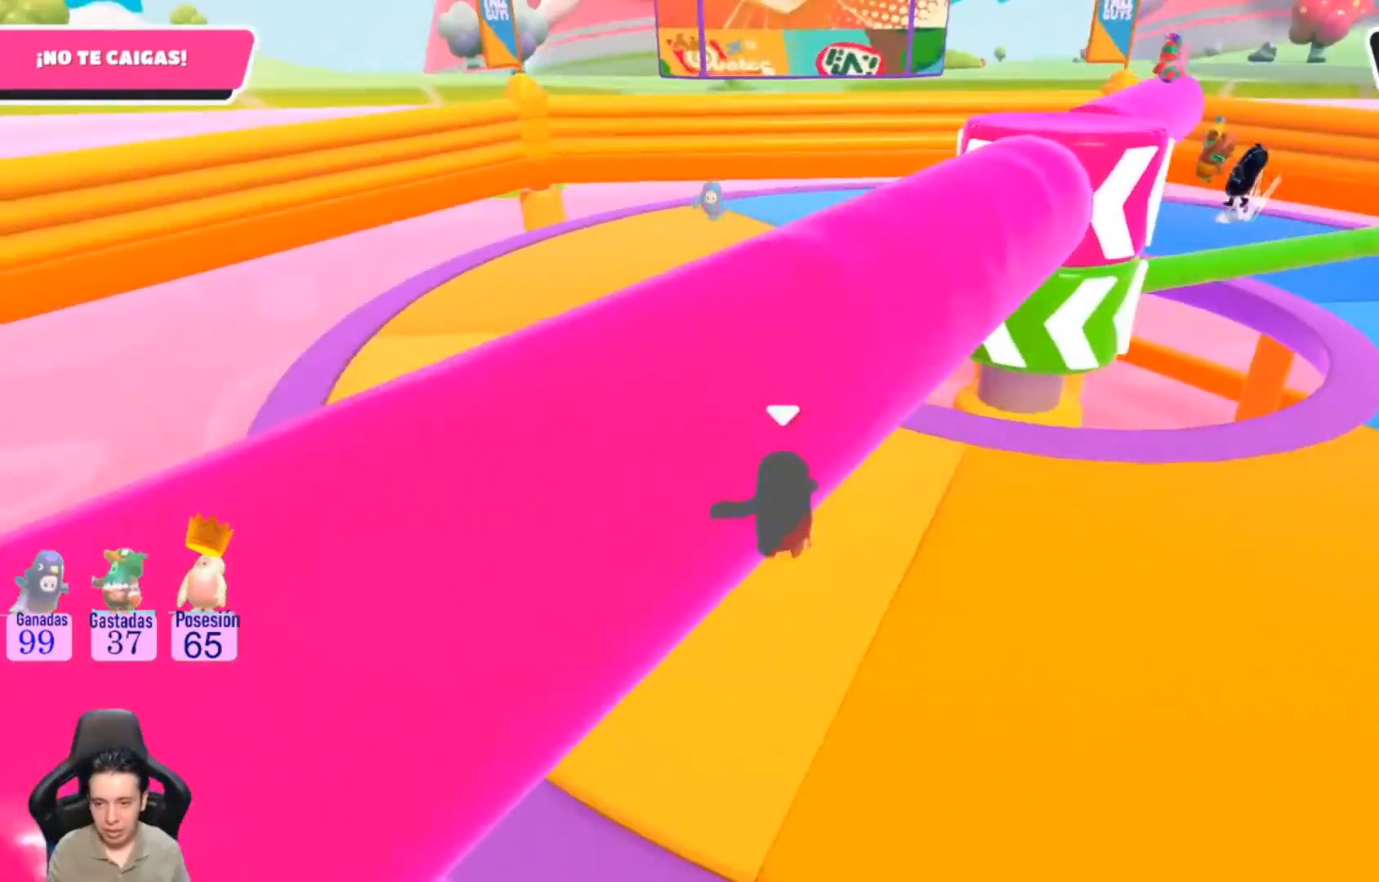
{"buttons": [], "left_stick": "center", "right_stick": "center", "events": [[33, "right_stick", "right"], [167, "left_stick", "center"], [267, "right_stick", "center"], [333, "L1", "down"], [467, "L1", "up"]]}
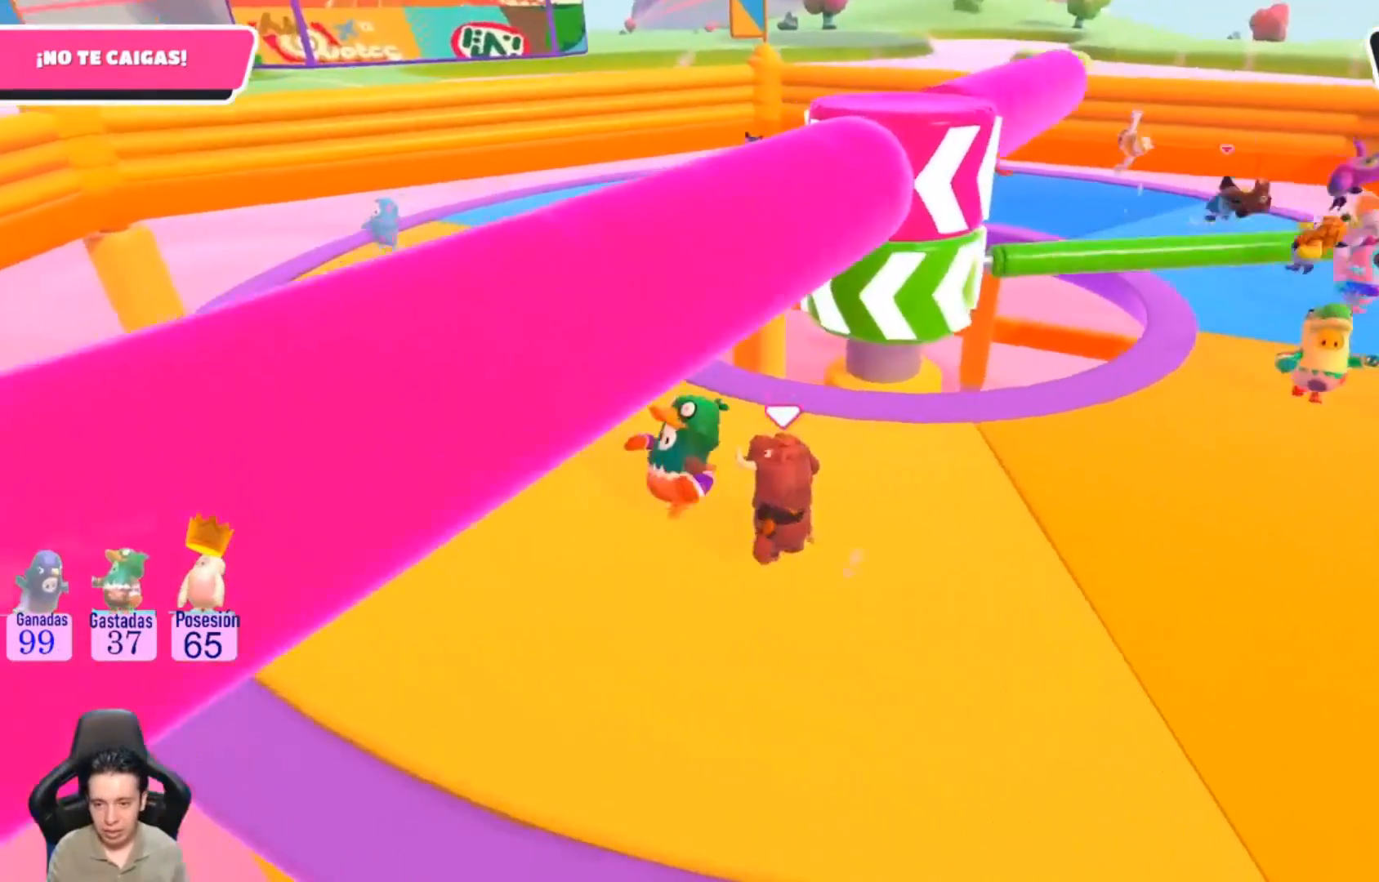
{"buttons": [], "left_stick": "right", "right_stick": "center", "events": [[367, "left_stick", "right"]]}
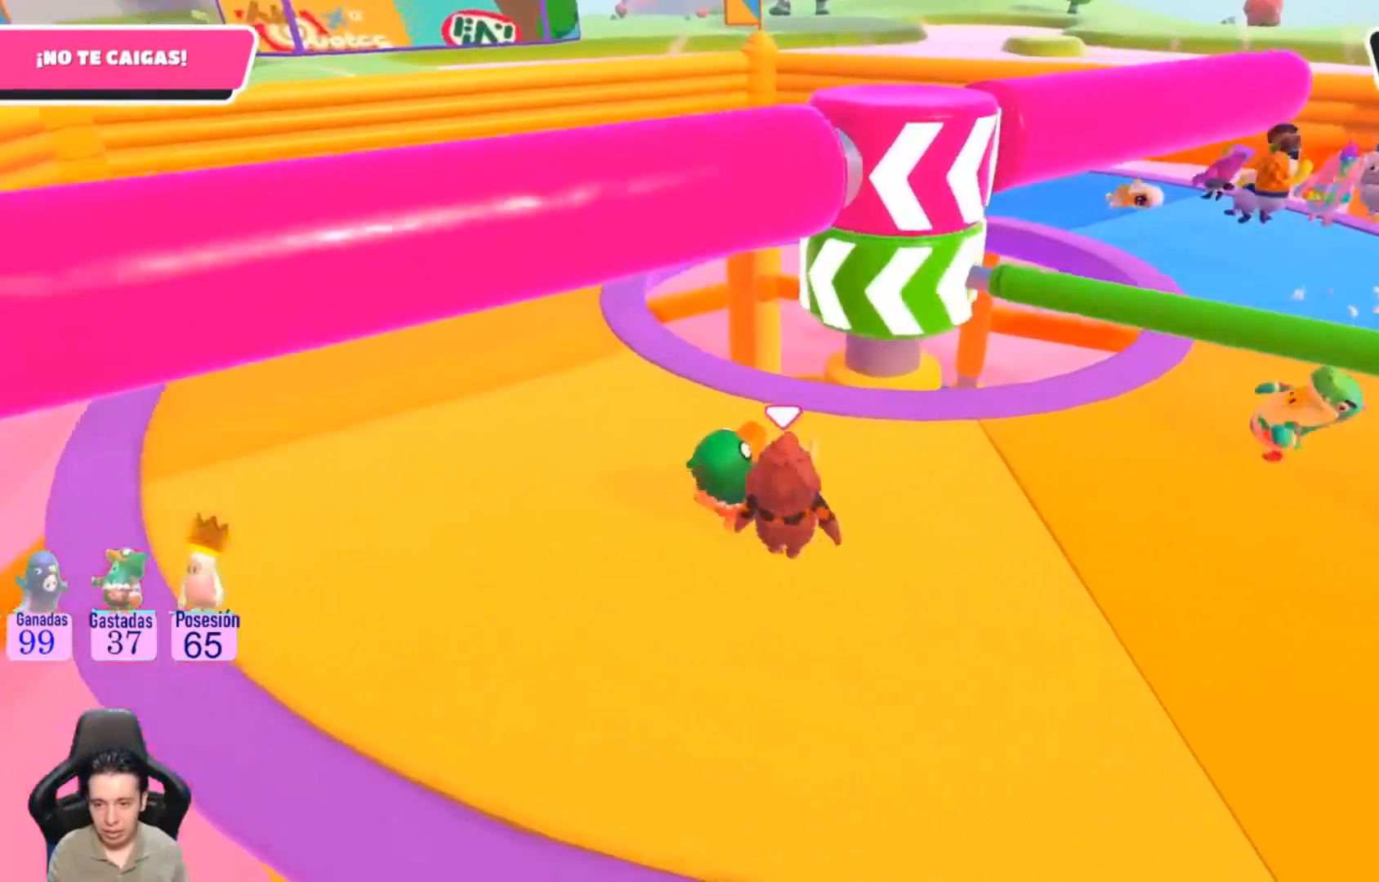
{"buttons": [], "left_stick": "up-right", "right_stick": "center", "events": [[267, "CROSS", "down"], [333, "left_stick", "up-right"], [433, "CROSS", "up"]]}
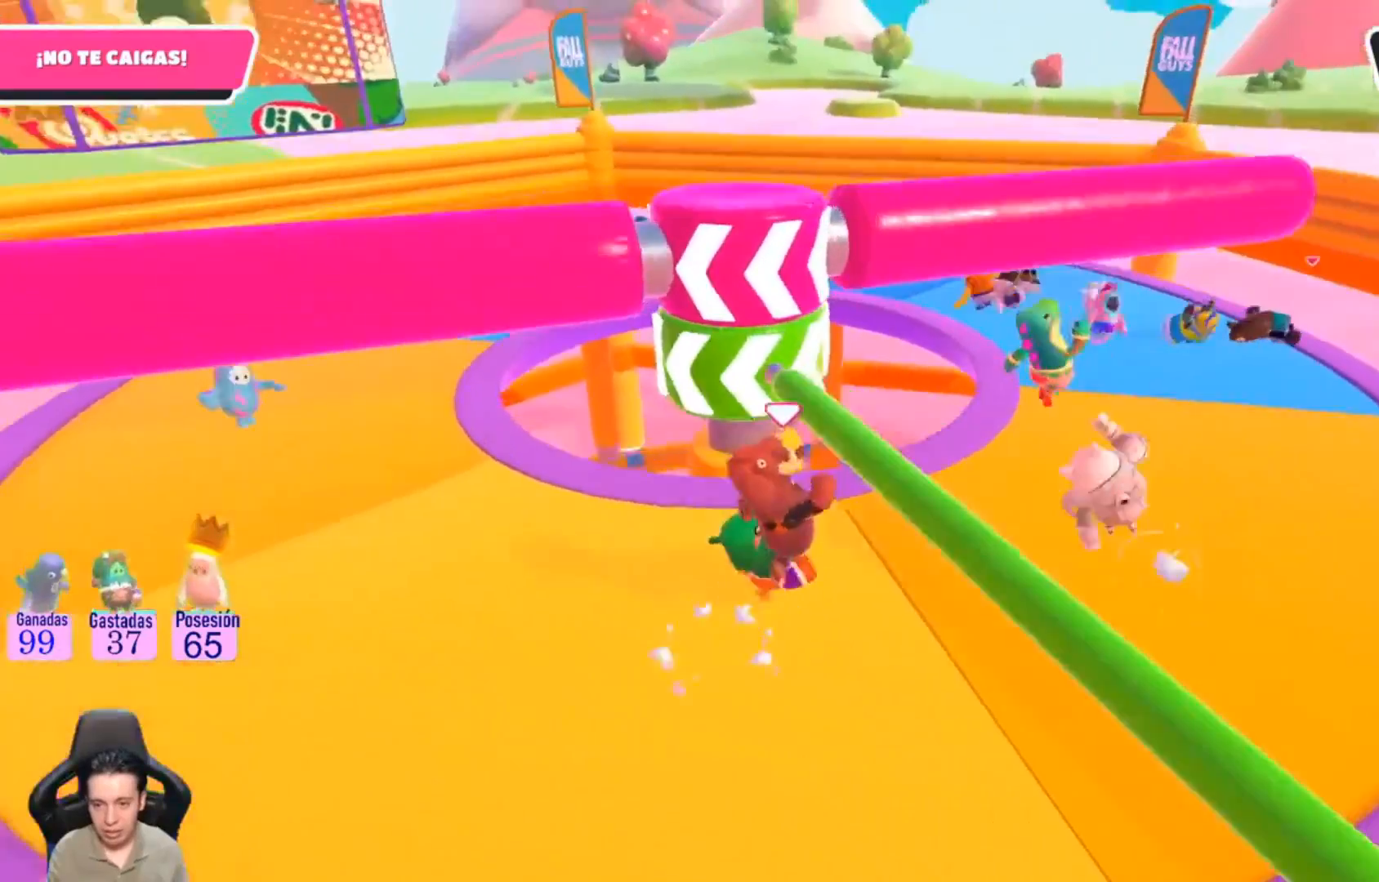
{"buttons": [], "left_stick": "up-left", "right_stick": "up-left", "events": [[67, "left_stick", "up"], [133, "right_stick", "up-left"], [167, "left_stick", "up-left"]]}
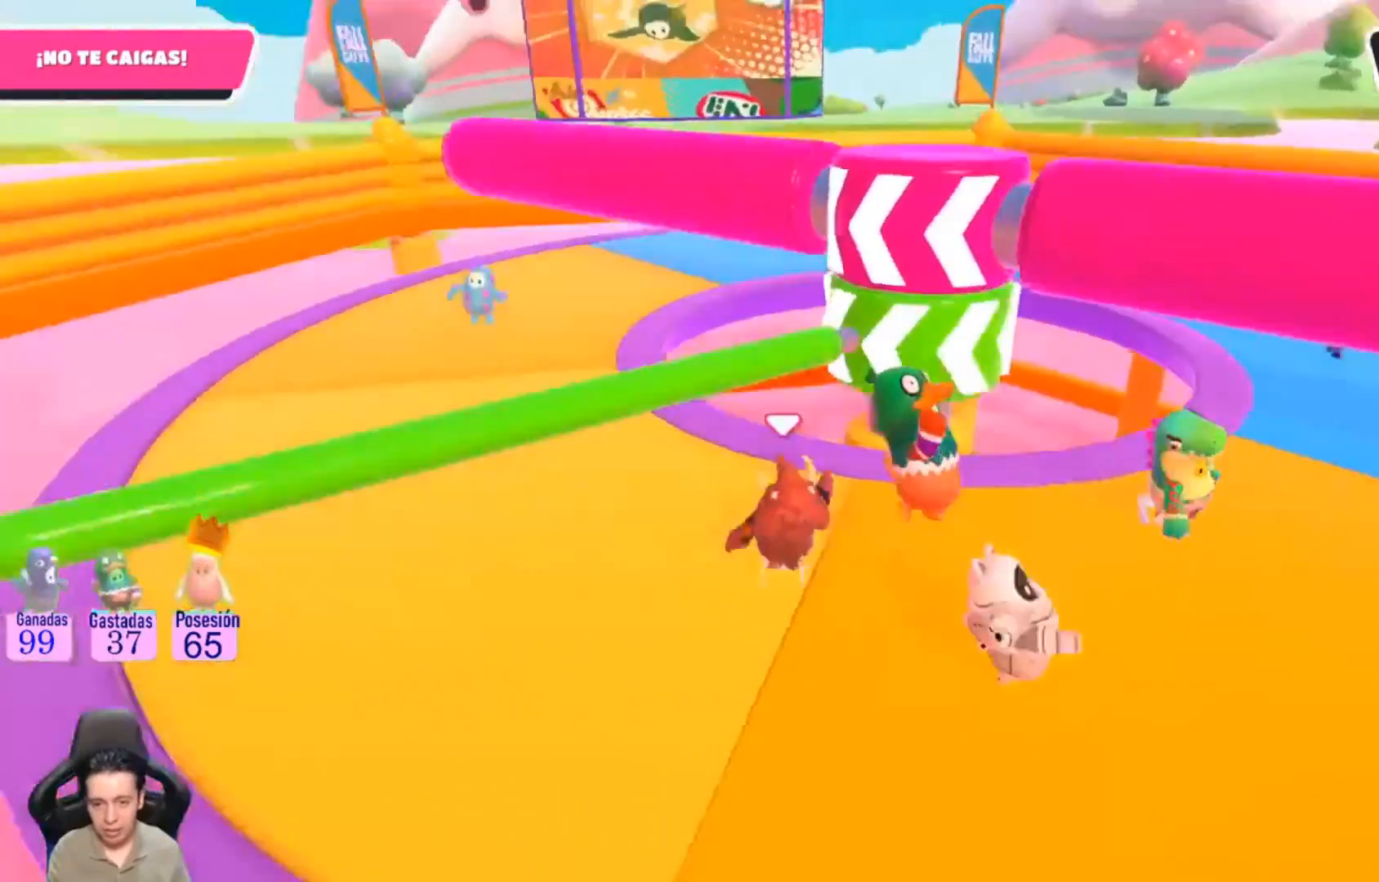
{"buttons": [], "left_stick": "up-left", "right_stick": "center", "events": [[67, "right_stick", "center"]]}
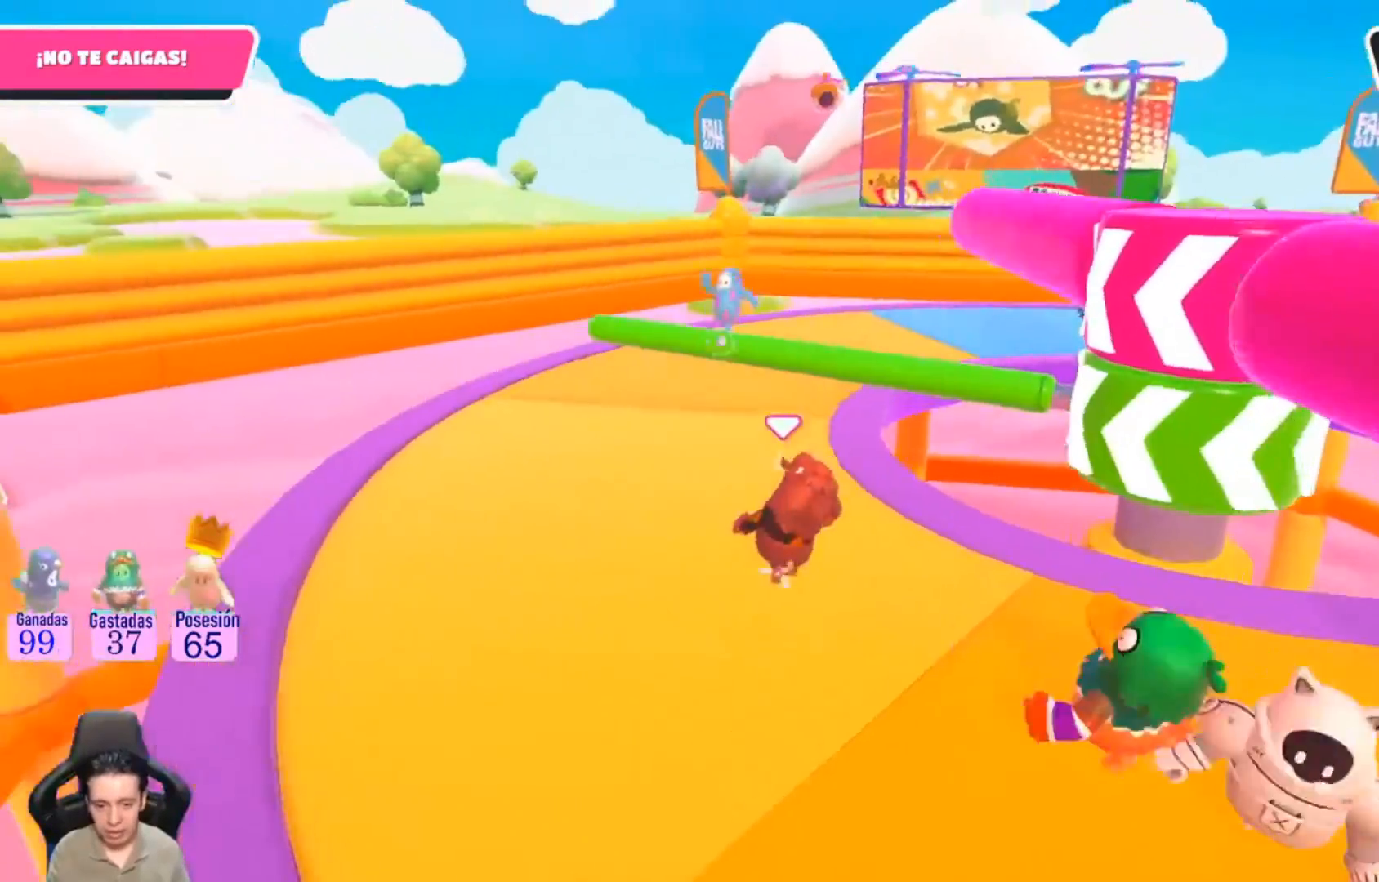
{"buttons": [], "left_stick": "up-left", "right_stick": "center", "events": [[100, "right_stick", "down-right"], [267, "right_stick", "right"], [400, "right_stick", "center"]]}
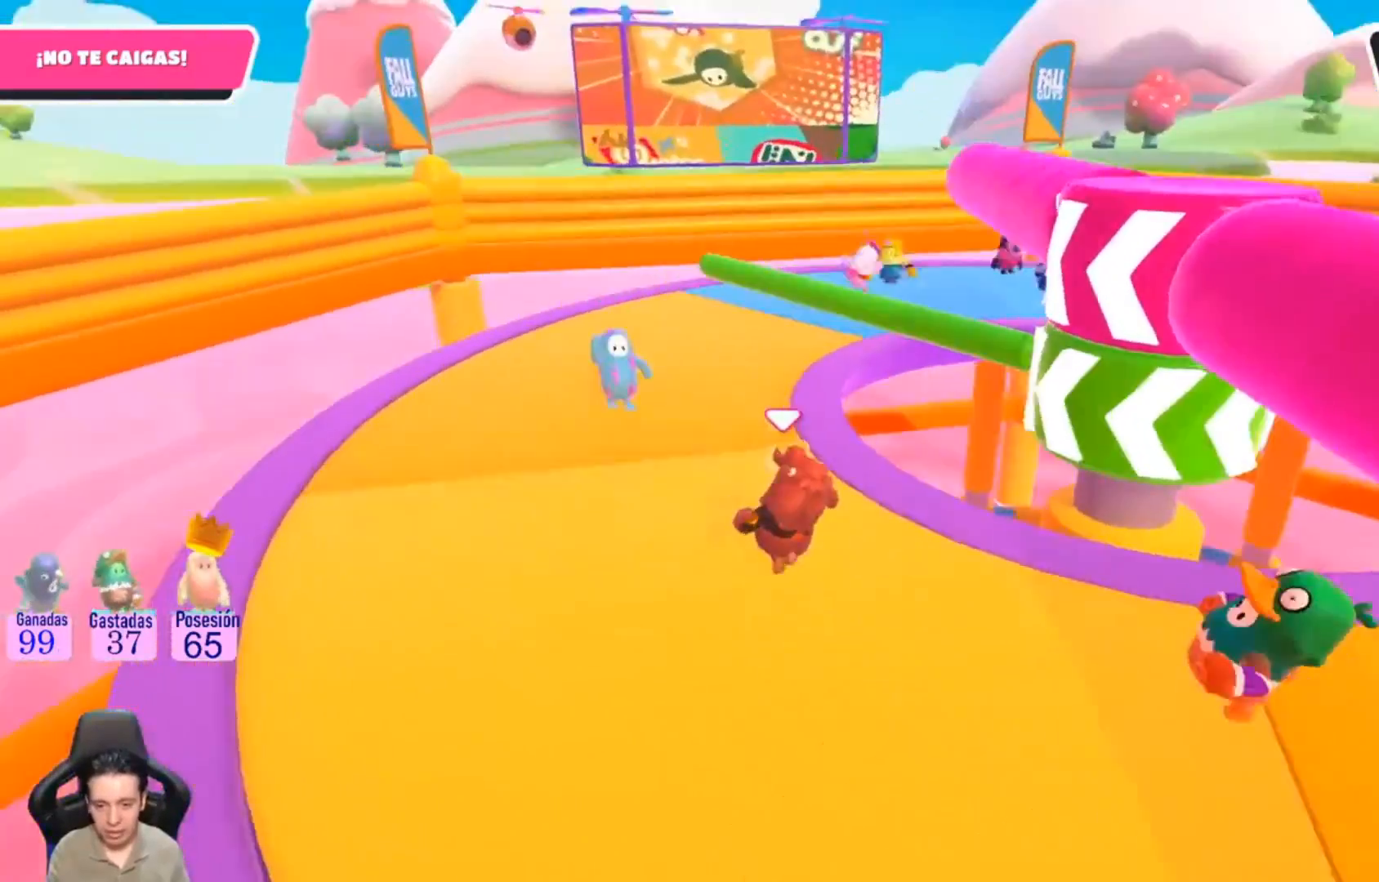
{"buttons": [], "left_stick": "up-left", "right_stick": "right", "events": [[367, "right_stick", "right"]]}
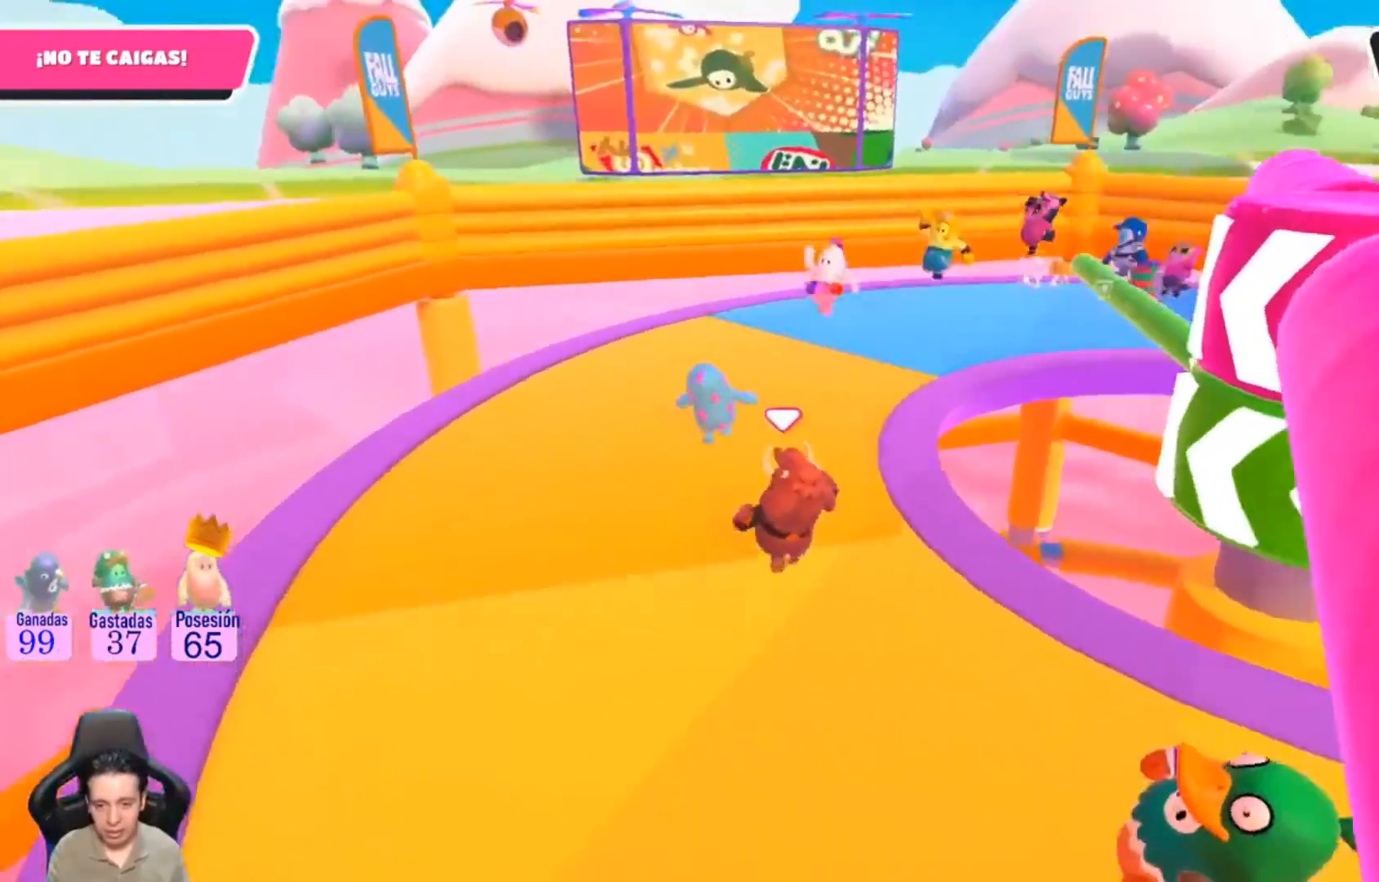
{"buttons": [], "left_stick": "up-left", "right_stick": "right", "events": []}
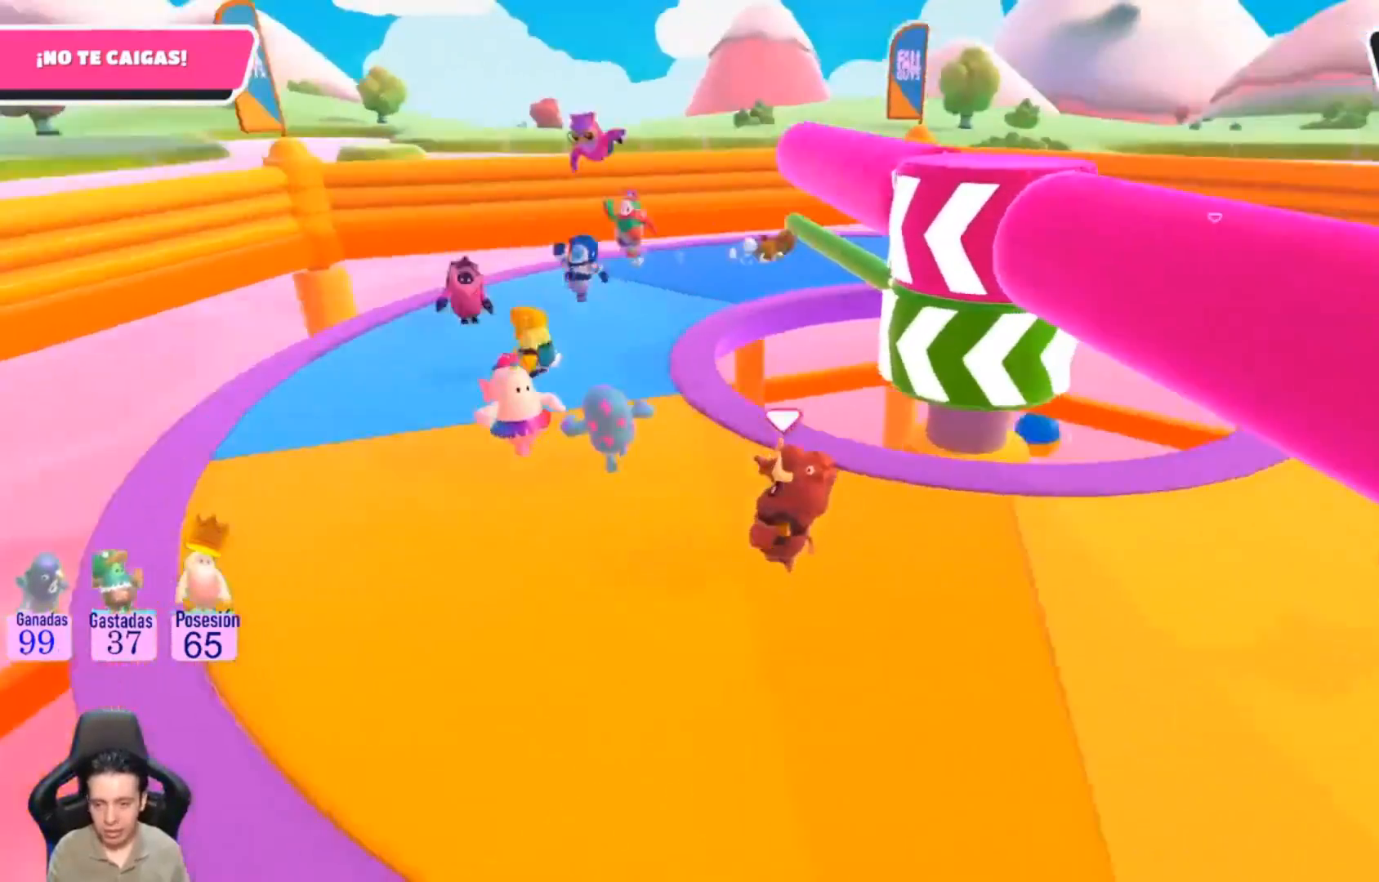
{"buttons": [], "left_stick": "up-left", "right_stick": "center", "events": [[133, "right_stick", "center"], [233, "left_stick", "center"], [367, "left_stick", "left"], [433, "left_stick", "up-left"]]}
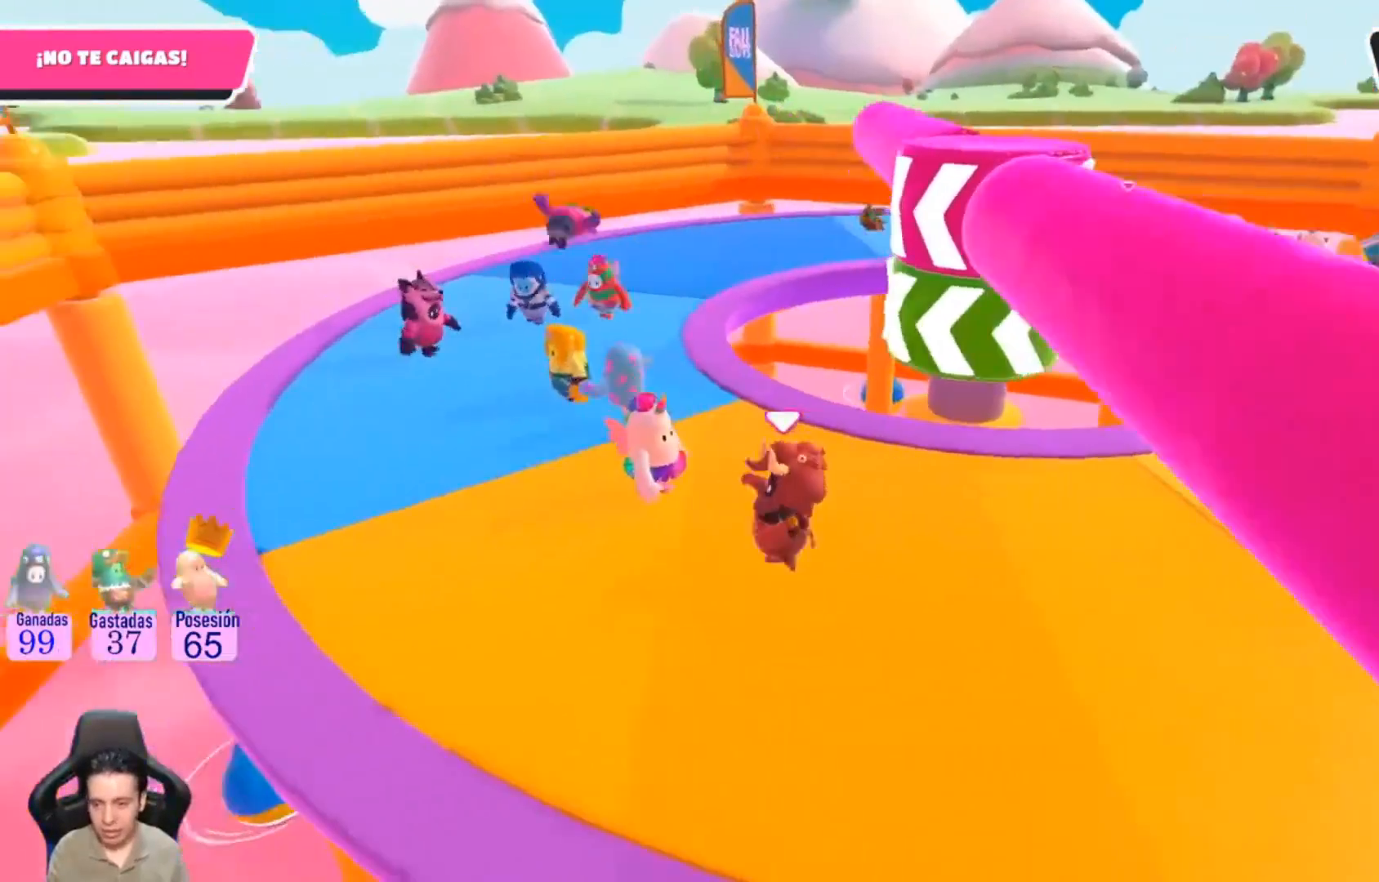
{"buttons": [], "left_stick": "right", "right_stick": "center", "events": [[67, "left_stick", "center"], [100, "right_stick", "right"], [300, "right_stick", "center"], [467, "left_stick", "right"]]}
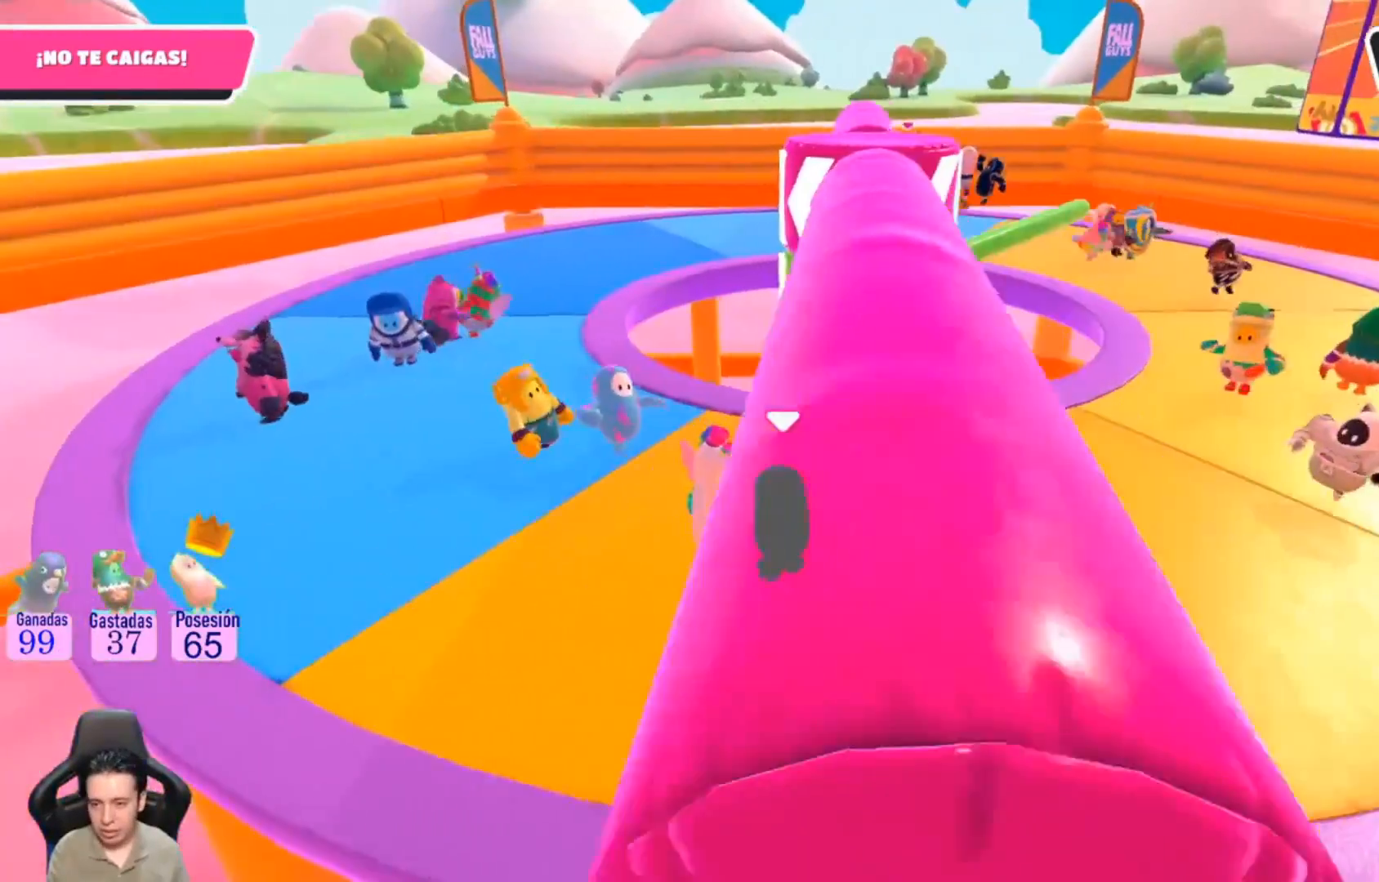
{"buttons": [], "left_stick": "left", "right_stick": "center", "events": [[33, "left_stick", "down-right"], [200, "left_stick", "down"], [300, "left_stick", "left"]]}
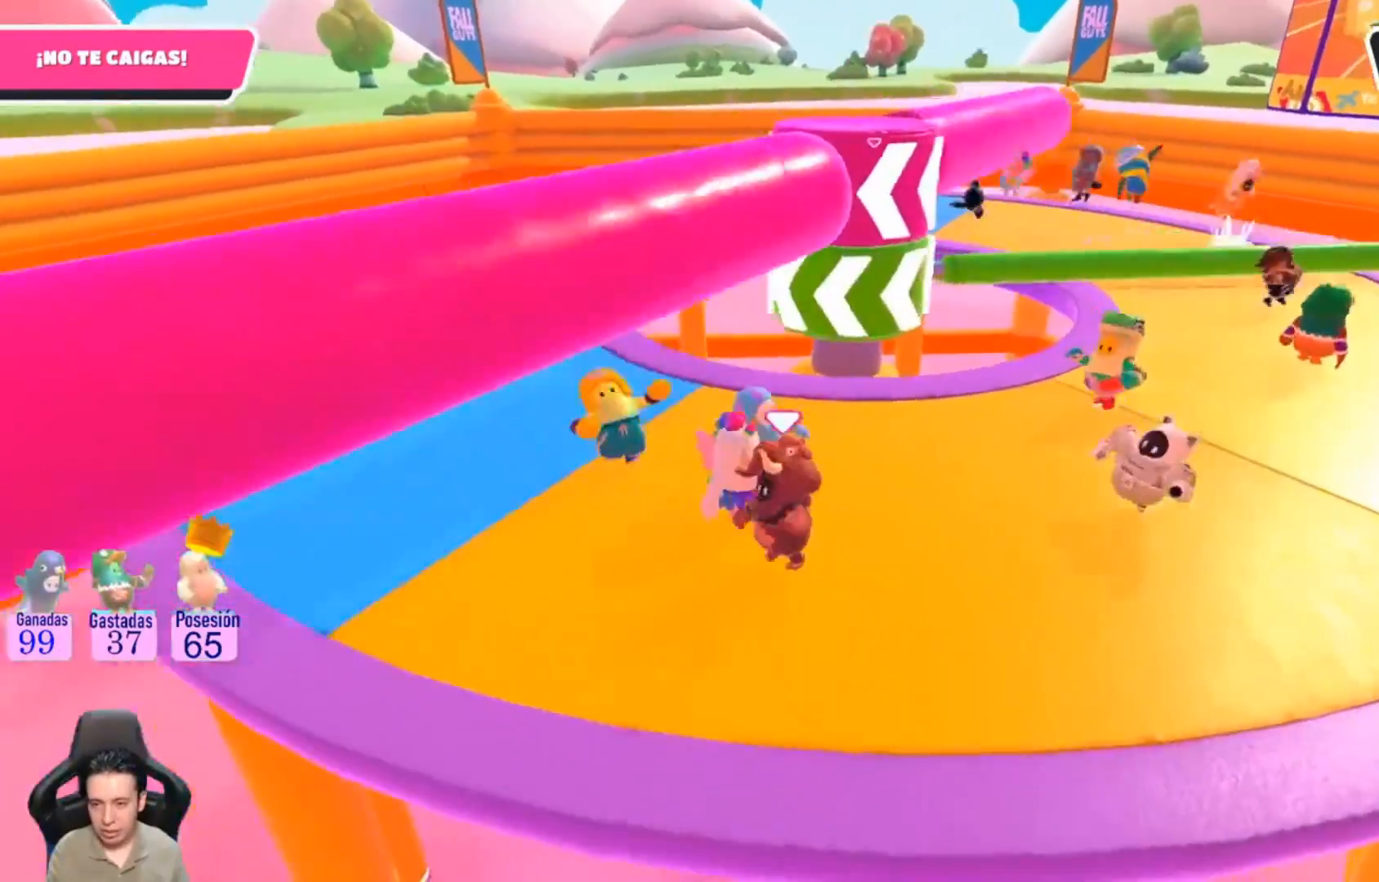
{"buttons": [], "left_stick": "up-left", "right_stick": "center", "events": [[233, "left_stick", "up-left"], [267, "right_stick", "right"], [433, "right_stick", "center"]]}
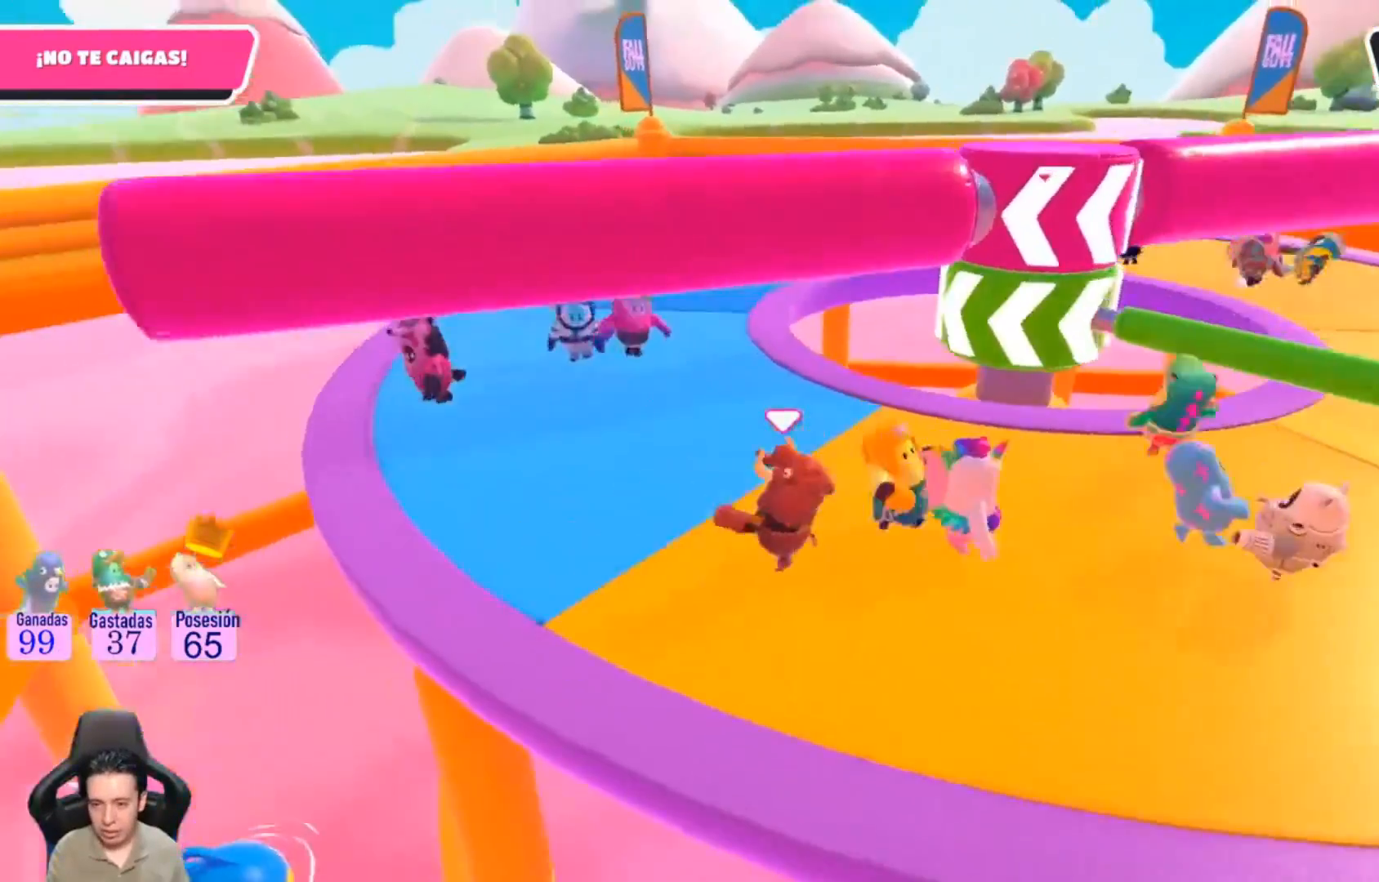
{"buttons": [], "left_stick": "right", "right_stick": "center", "events": [[200, "left_stick", "up"], [367, "left_stick", "up-right"], [500, "left_stick", "right"]]}
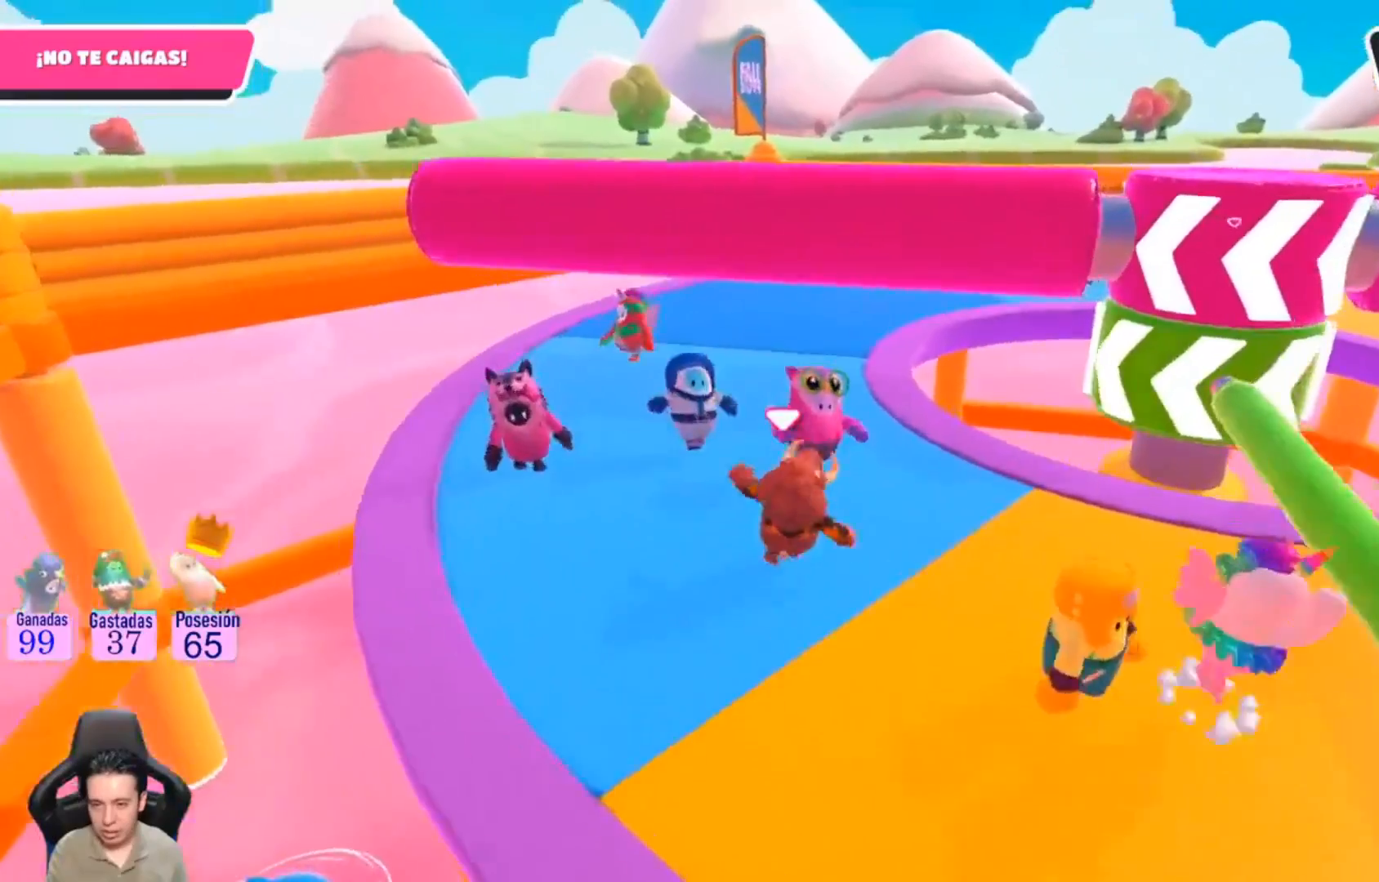
{"buttons": [], "left_stick": "up-left", "right_stick": "center", "events": [[100, "left_stick", "down-right"], [133, "CROSS", "down"], [267, "left_stick", "left"], [300, "CROSS", "up"], [400, "left_stick", "up-left"]]}
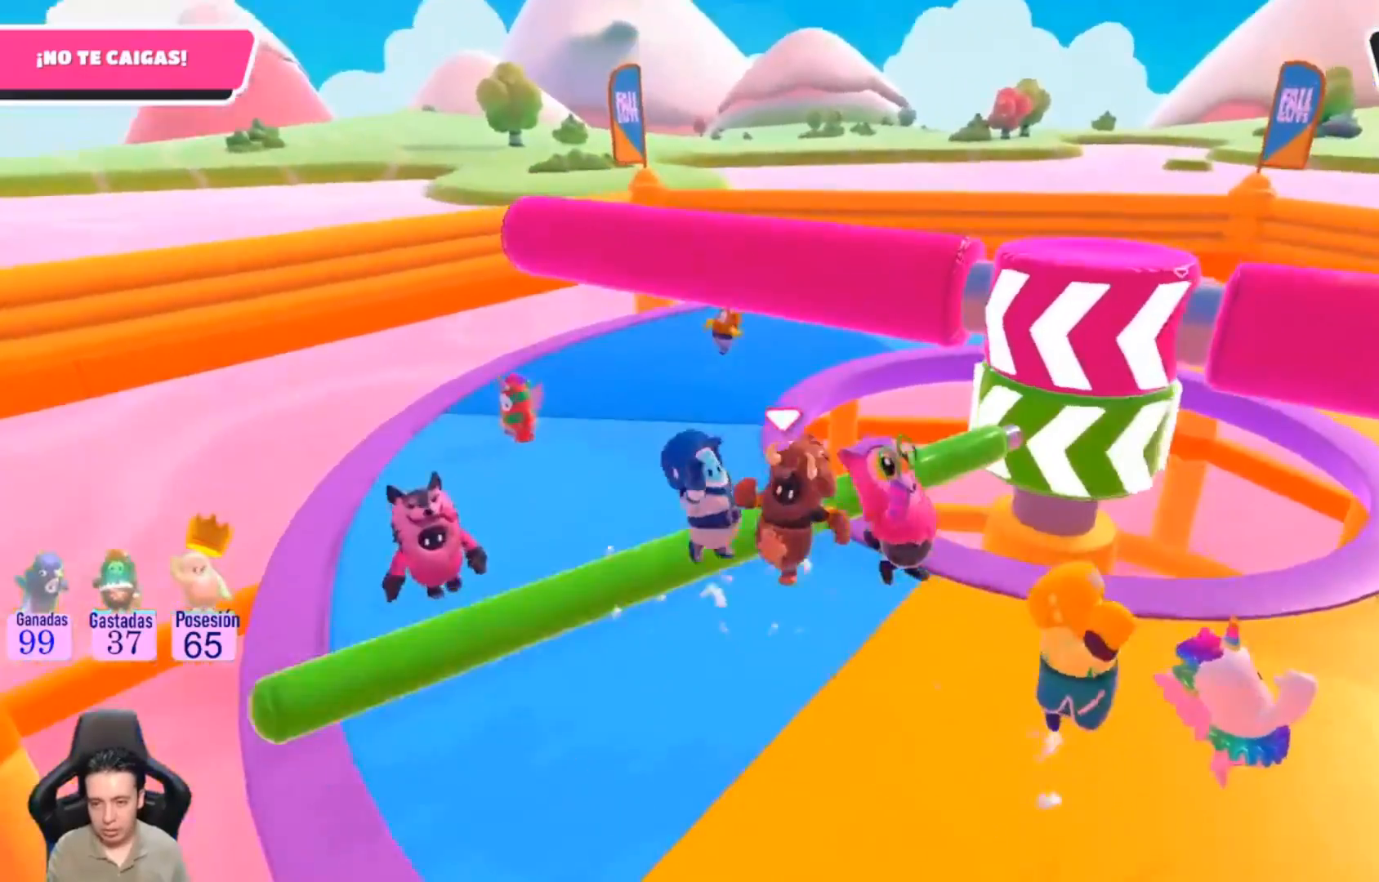
{"buttons": [], "left_stick": "up-left", "right_stick": "center", "events": []}
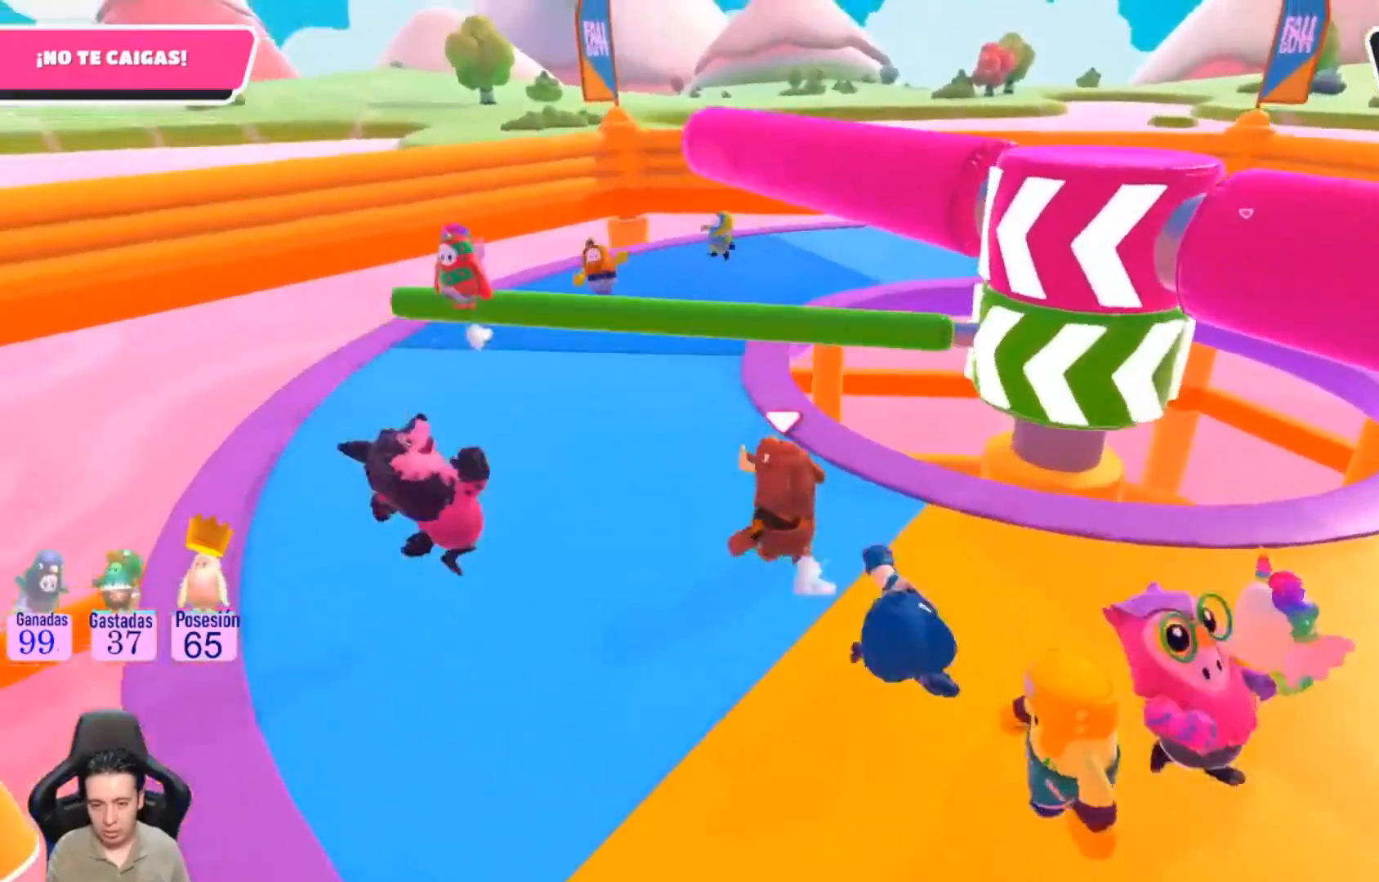
{"buttons": [], "left_stick": "up-left", "right_stick": "center", "events": []}
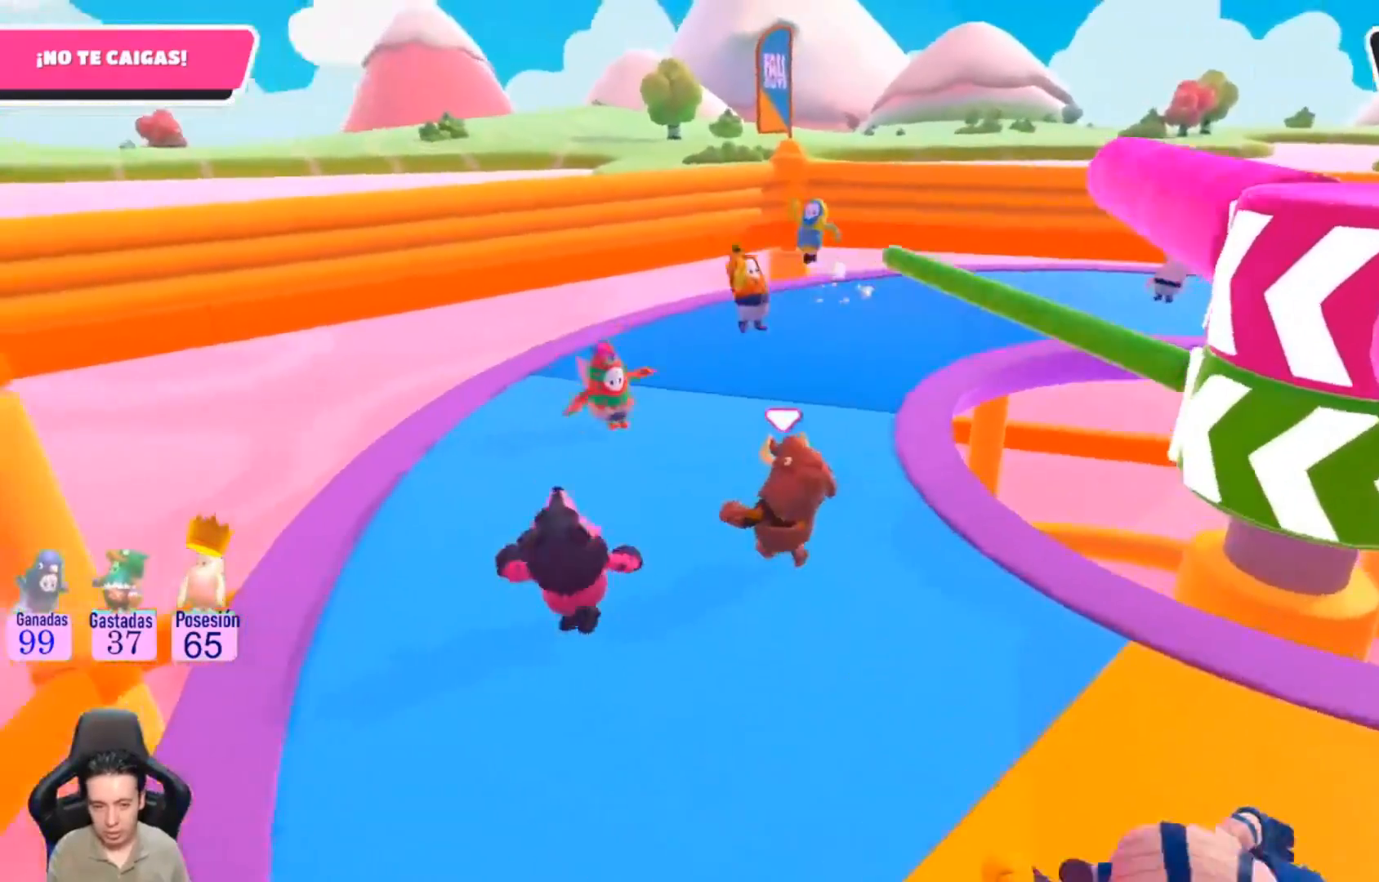
{"buttons": [], "left_stick": "up-left", "right_stick": "center", "events": [[33, "right_stick", "right"], [333, "right_stick", "center"]]}
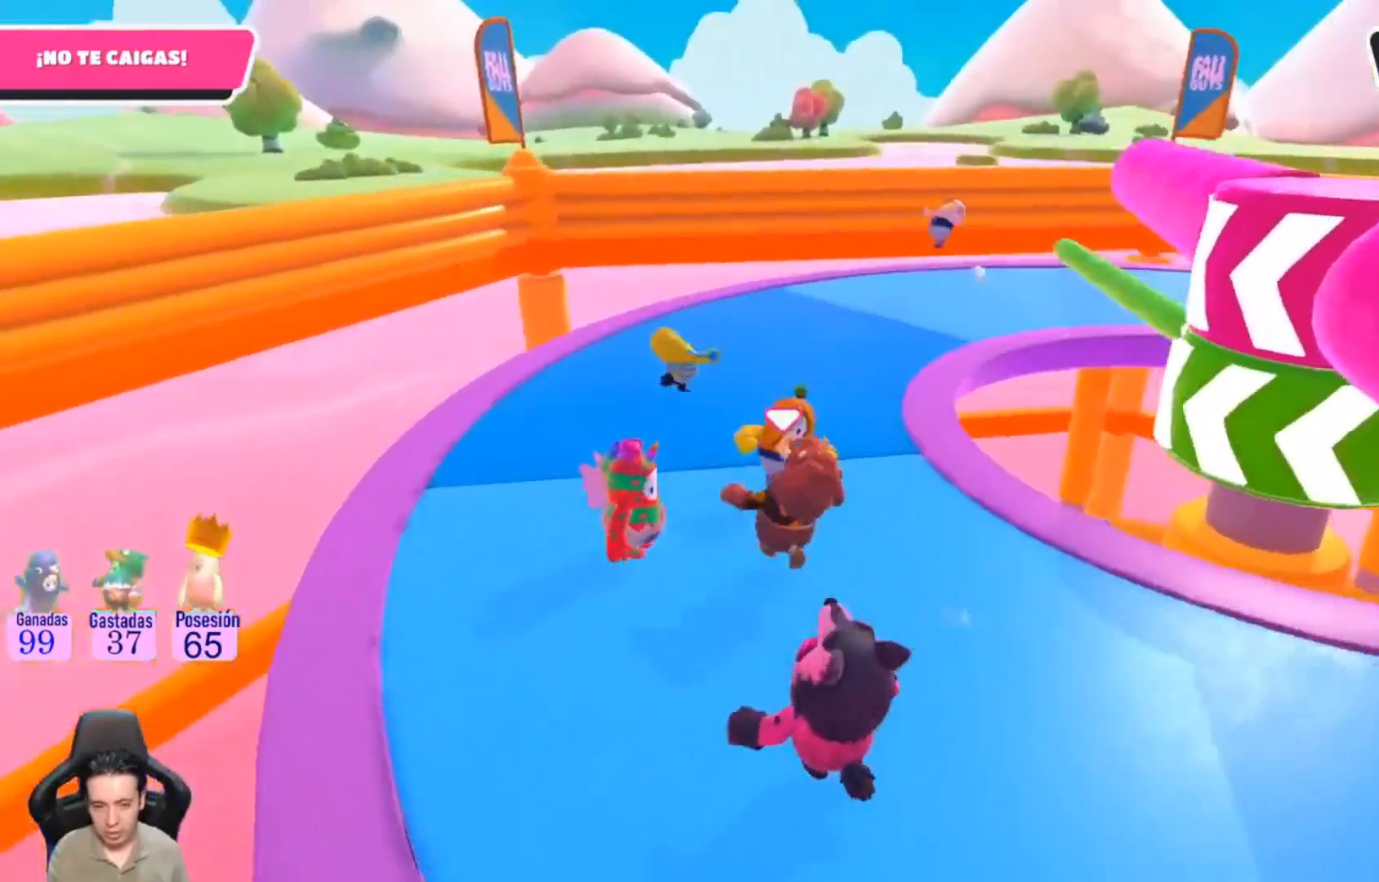
{"buttons": [], "left_stick": "up-left", "right_stick": "right", "events": [[267, "right_stick", "right"]]}
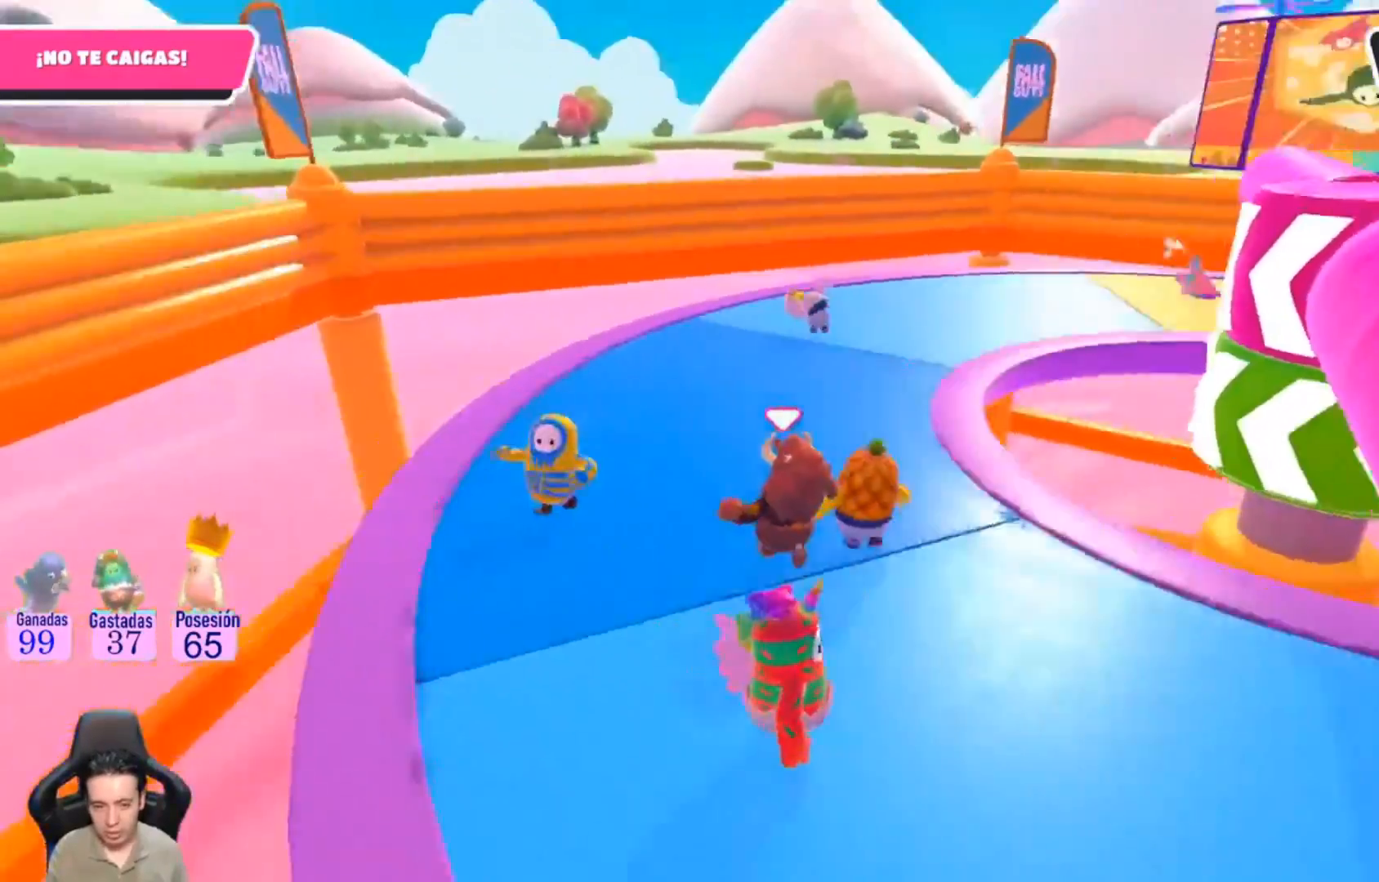
{"buttons": [], "left_stick": "up-left", "right_stick": "right", "events": [[167, "right_stick", "center"], [333, "right_stick", "right"]]}
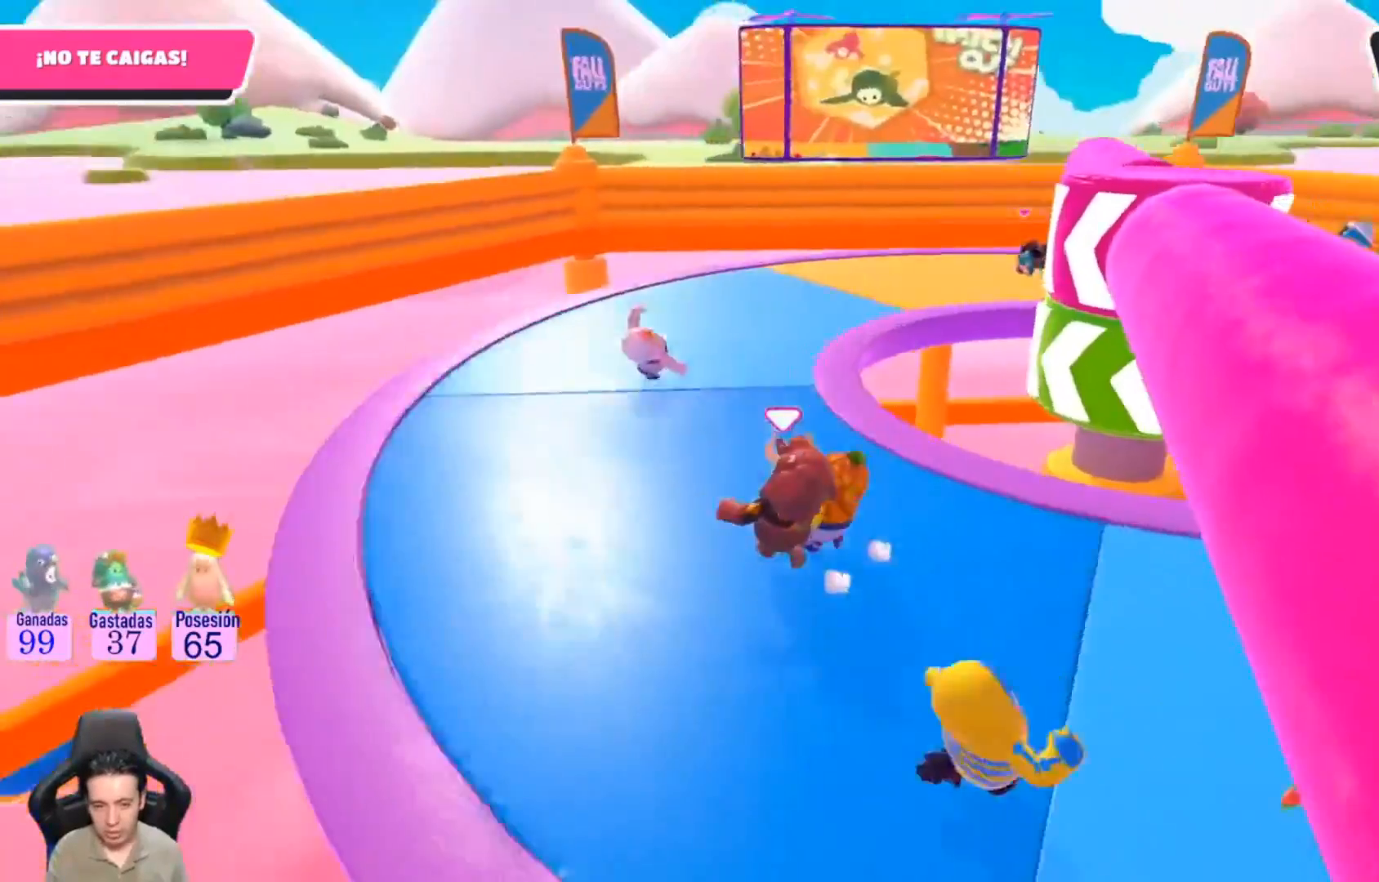
{"buttons": [], "left_stick": "up", "right_stick": "center", "events": [[233, "right_stick", "center"], [433, "left_stick", "up"]]}
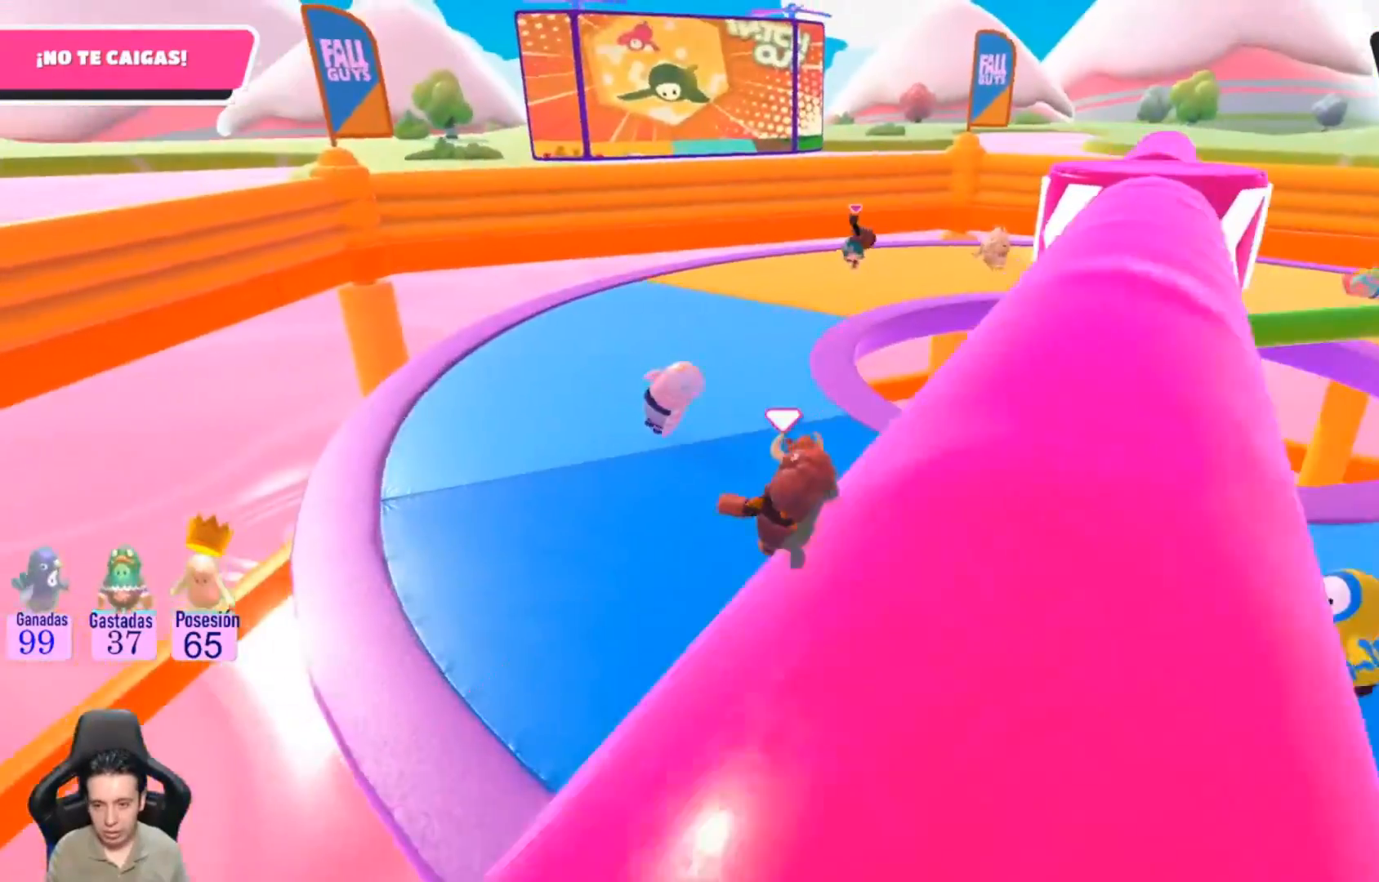
{"buttons": [], "left_stick": "up-left", "right_stick": "right", "events": [[167, "right_stick", "right"], [400, "left_stick", "up-left"]]}
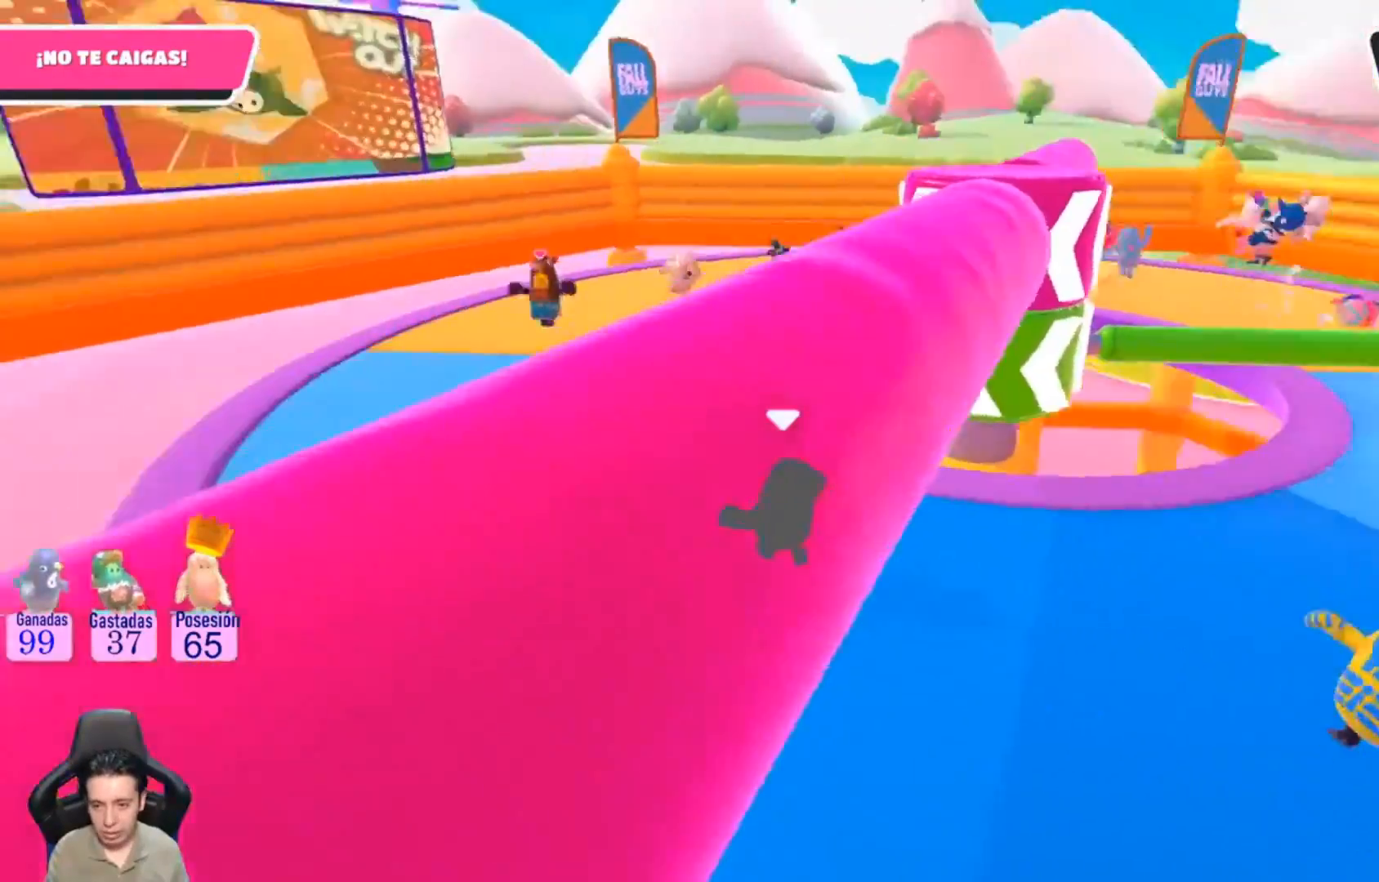
{"buttons": [], "left_stick": "down-left", "right_stick": "center", "events": [[267, "right_stick", "center"], [367, "left_stick", "left"], [500, "left_stick", "down-left"]]}
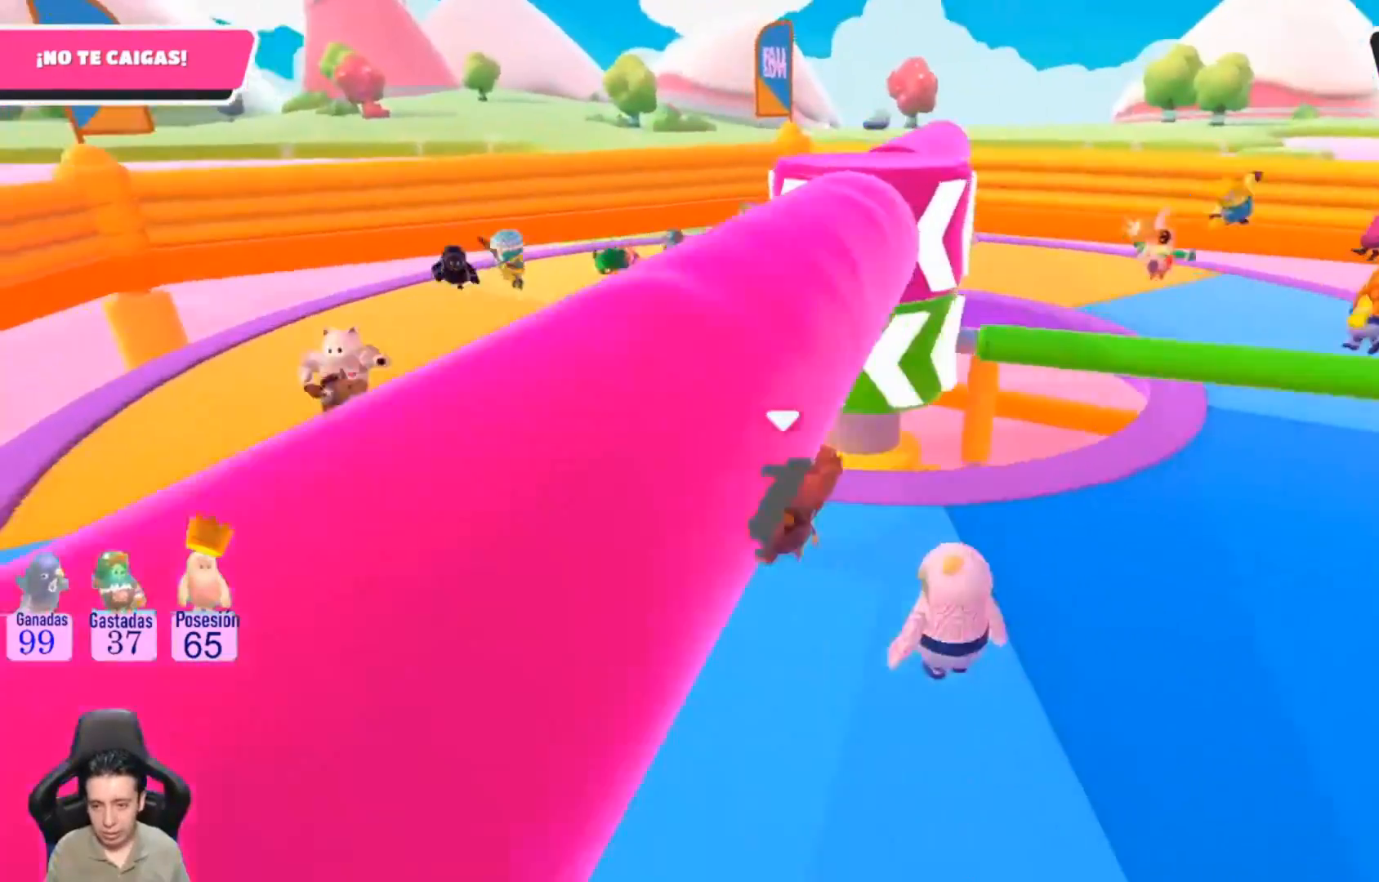
{"buttons": ["CROSS"], "left_stick": "right", "right_stick": "center", "events": [[133, "left_stick", "down"], [300, "left_stick", "right"], [433, "CROSS", "down"]]}